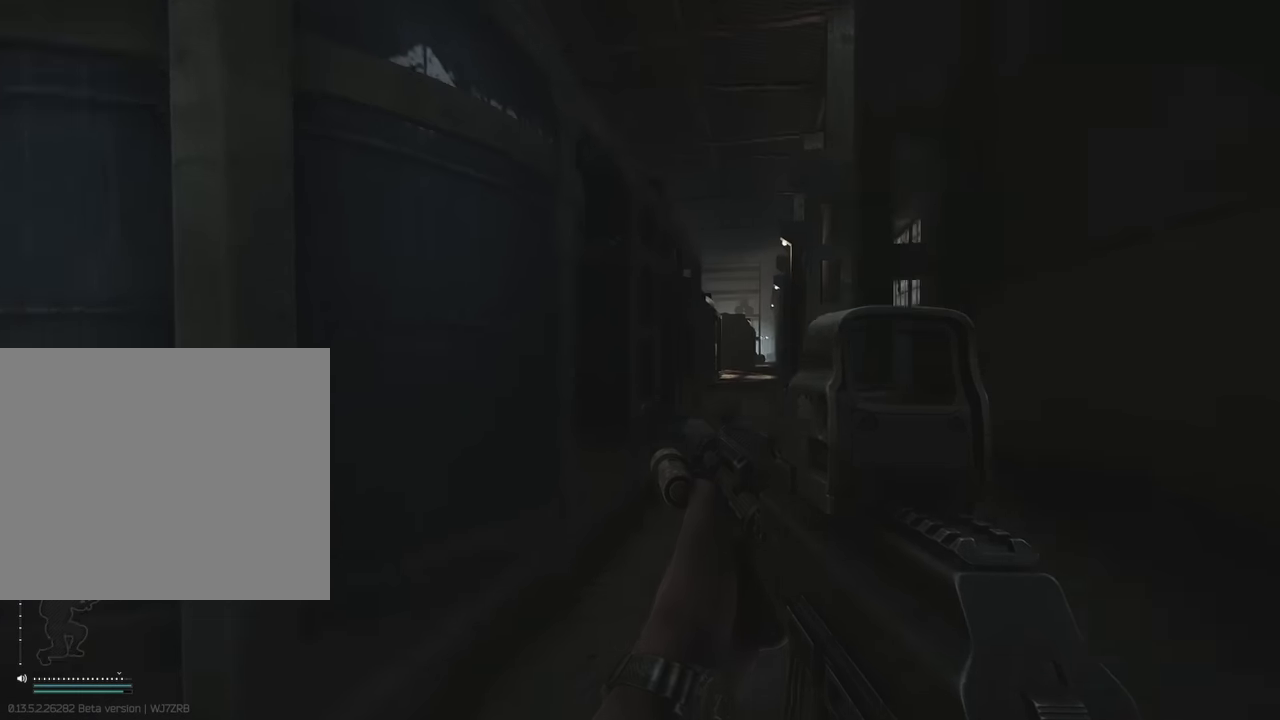
Gameplay with keyboard; each line is a JSON object with the keys held at the frame after it. "events" lists presses ("down") and releases ("up") of "1", "2", "3", "4", "5", "a", "alt", "c", "caps_lock", "d", "e", "f", "g", "q", "r", "s", "shift", "space", "t", "tab", "v", "w", "x" and "z" between this image and that frame as [ms after this image, input, new state], when the widget could be followed in between. No other keys are recorded. Mouse input is not recorded.
{"keys": [], "events": []}
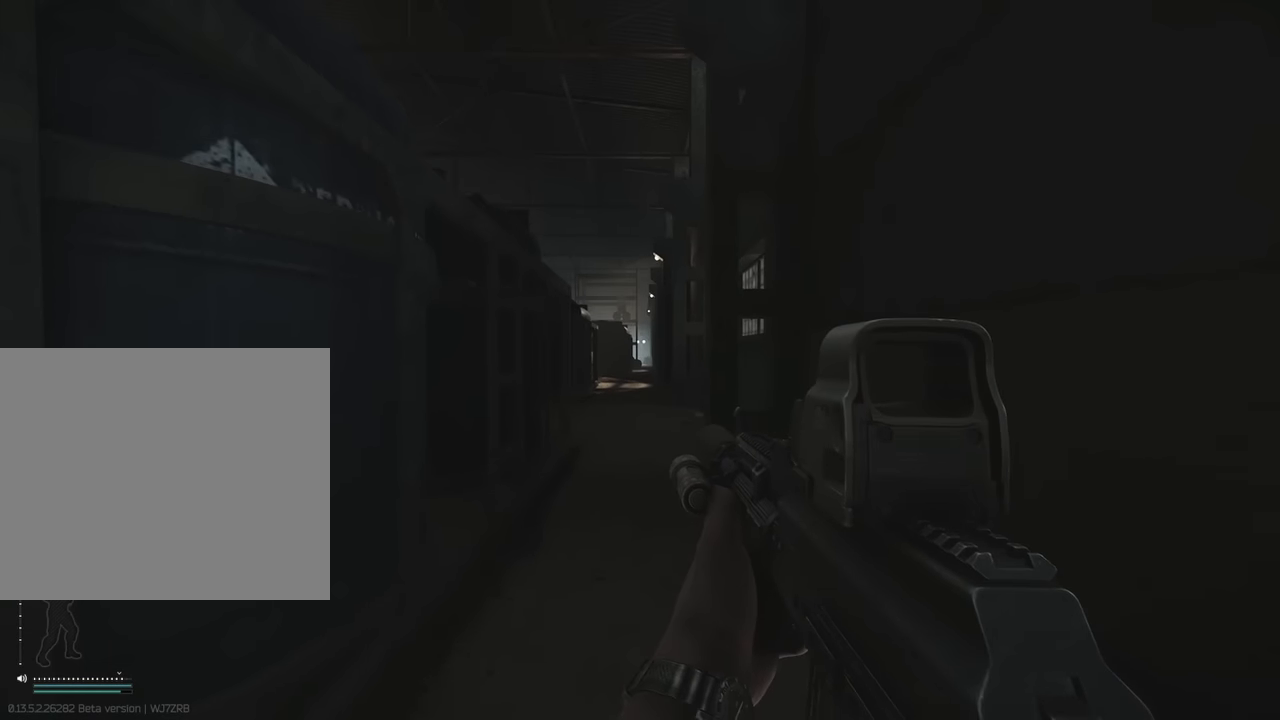
{"keys": ["w"], "events": [[17, "w", "down"]]}
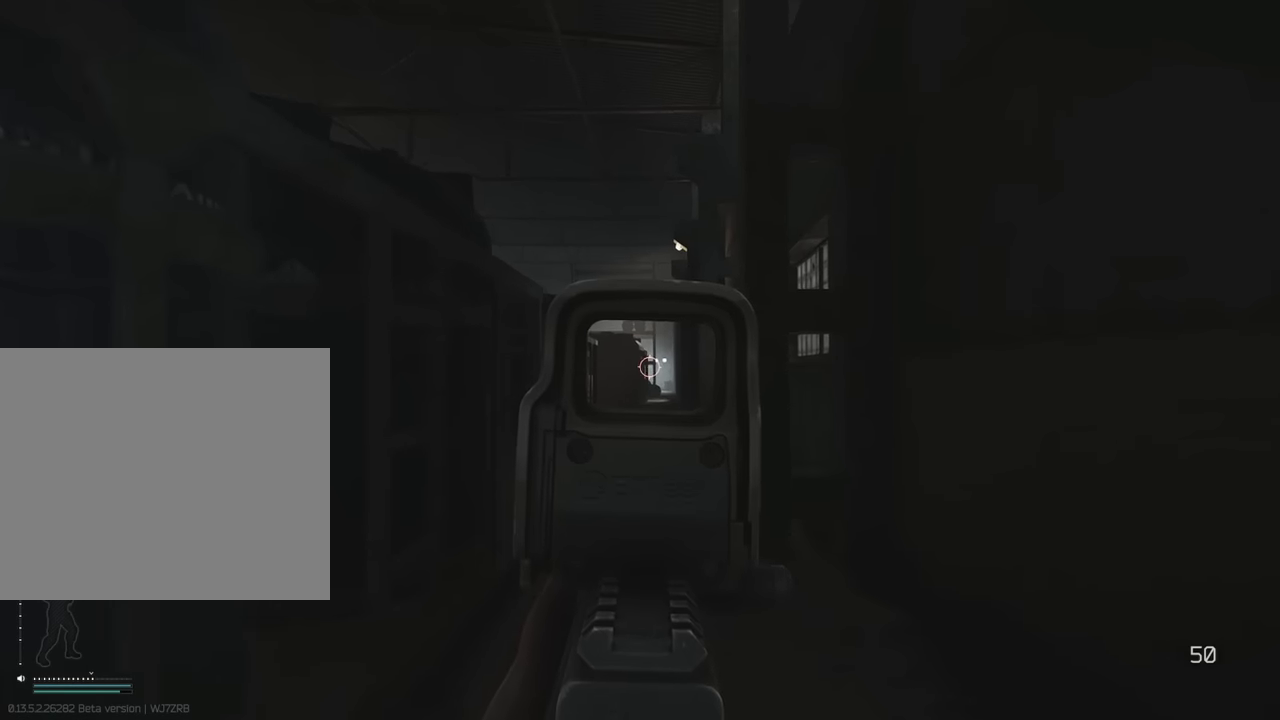
{"keys": ["shift", "w"], "events": [[350, "shift", "down"]]}
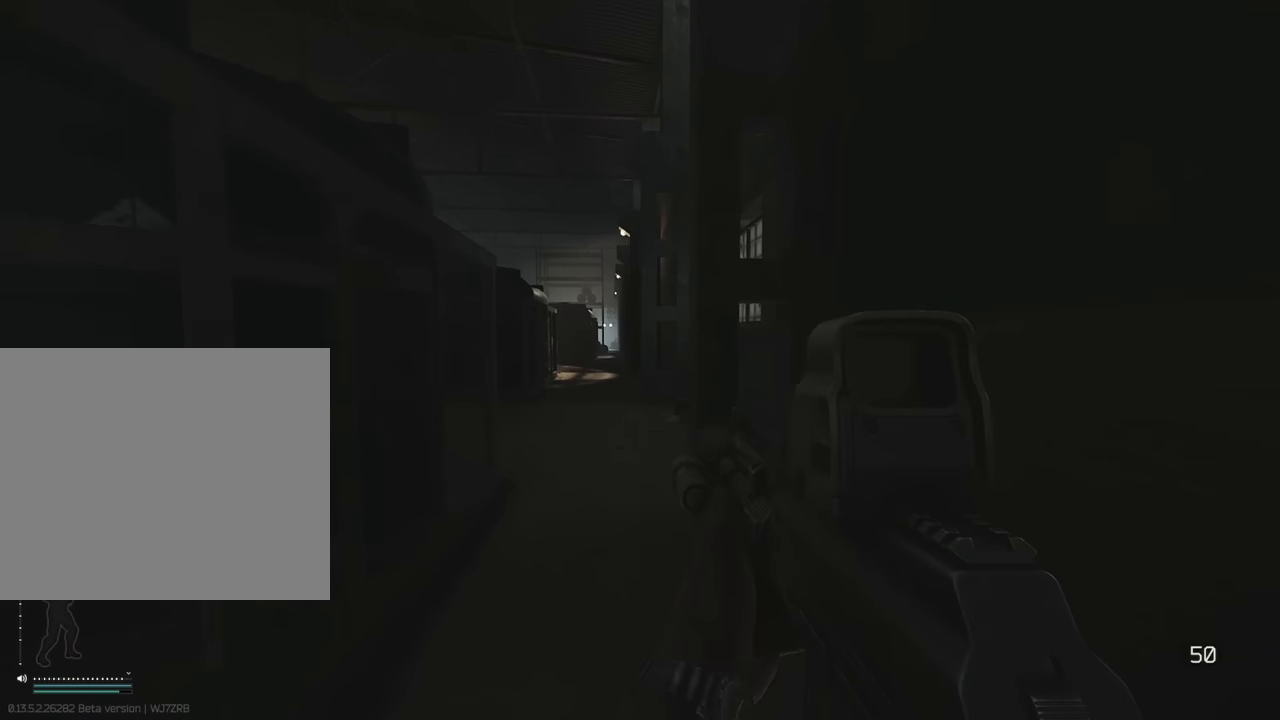
{"keys": ["a"], "events": [[334, "a", "down"], [367, "shift", "up"], [417, "w", "up"]]}
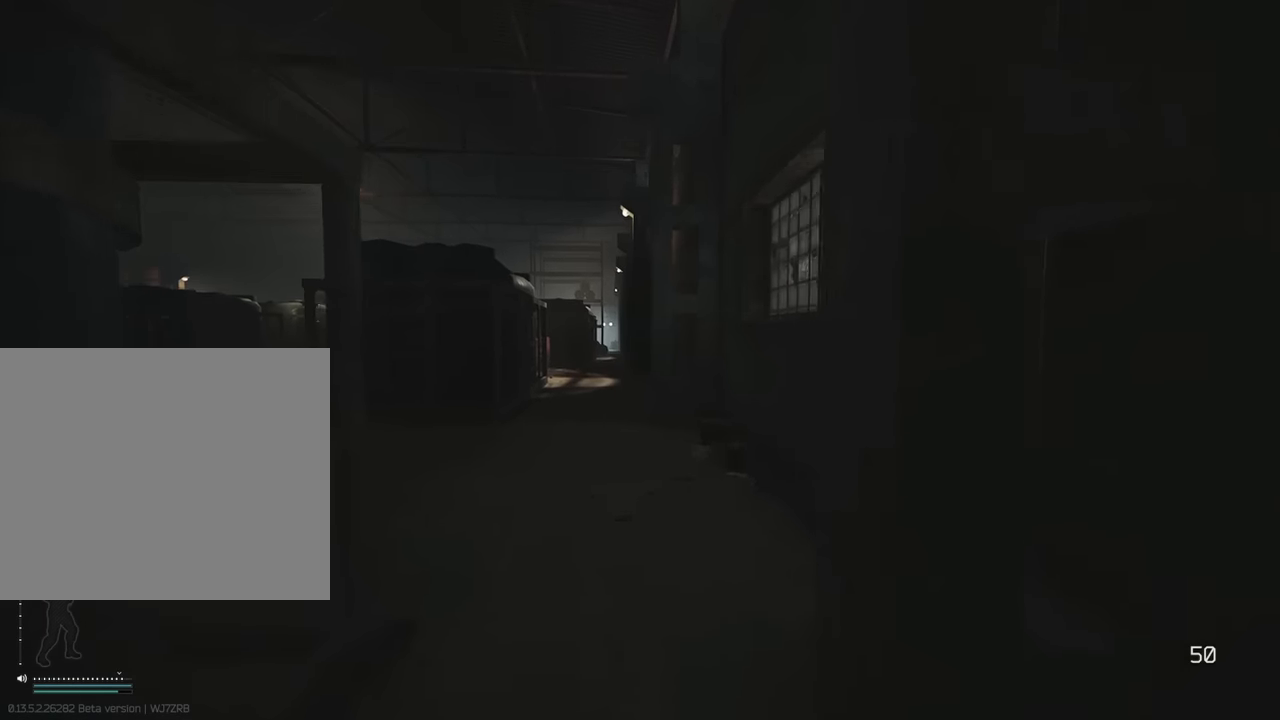
{"keys": ["w"], "events": [[17, "a", "up"], [17, "w", "down"], [200, "alt", "down"], [300, "alt", "up"], [300, "t", "down"], [434, "t", "up"]]}
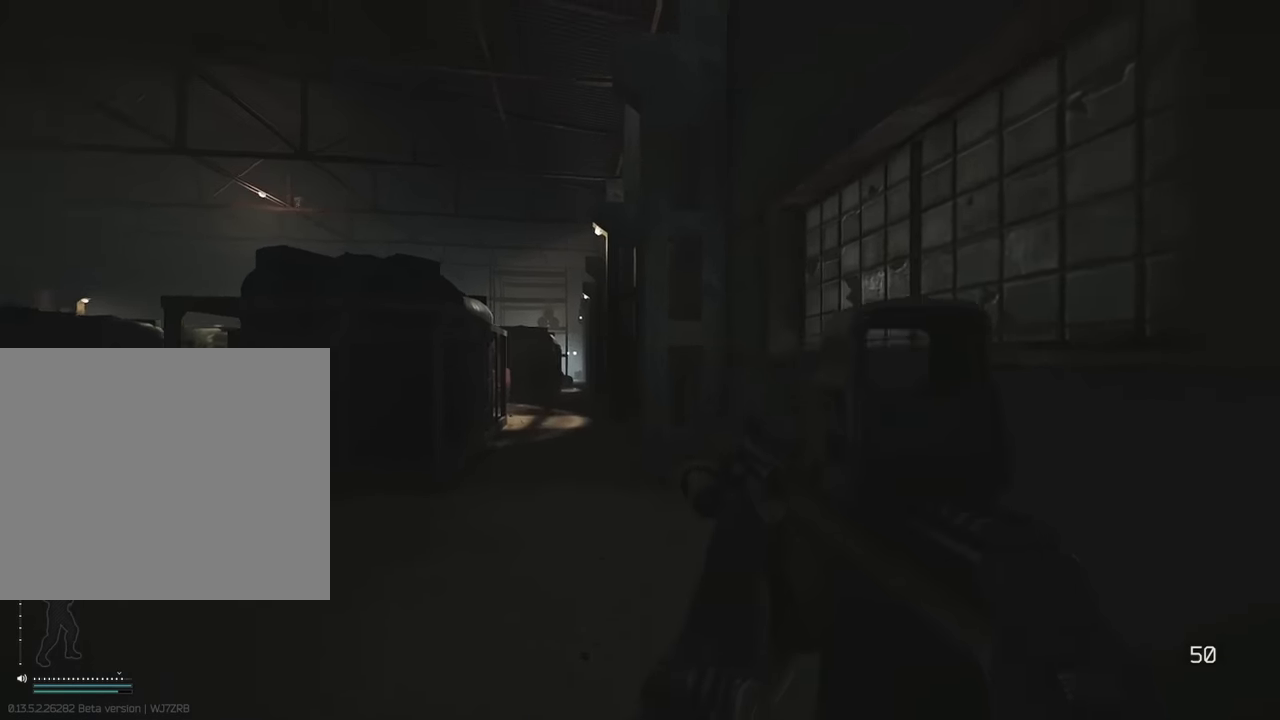
{"keys": ["a"], "events": [[134, "a", "down"], [267, "w", "up"]]}
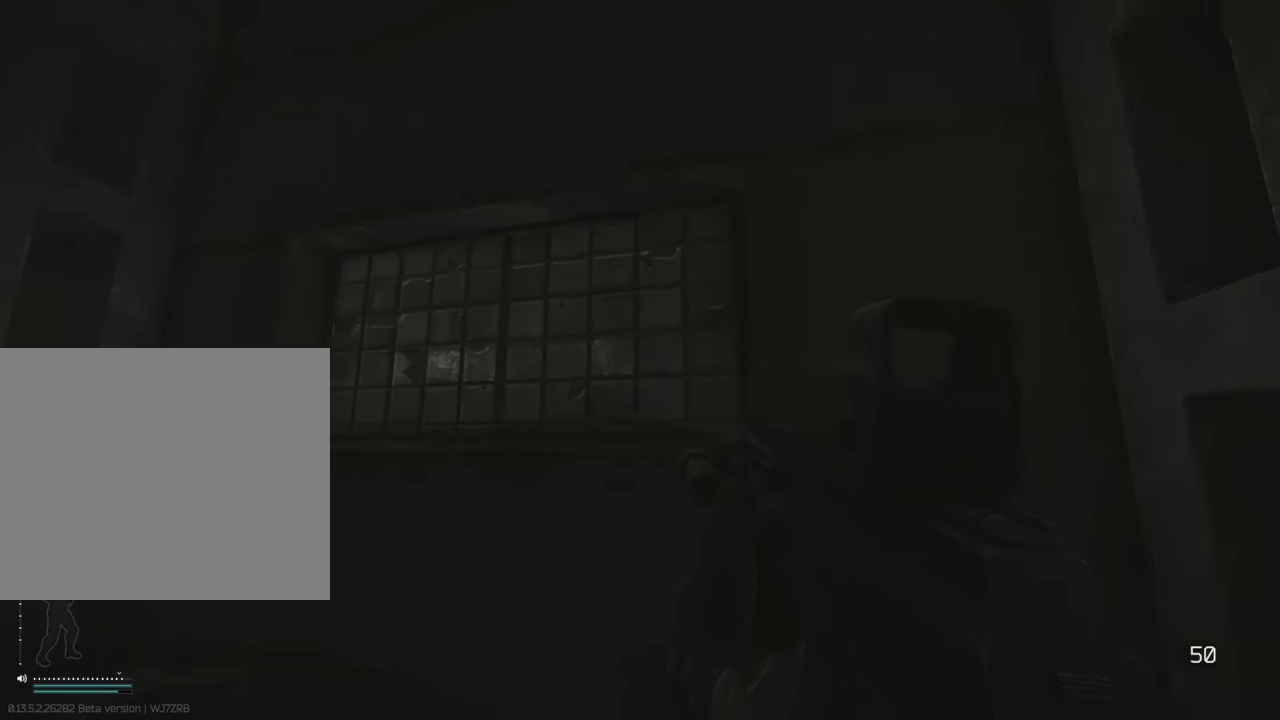
{"keys": ["a"], "events": [[417, "t", "down"], [467, "t", "up"]]}
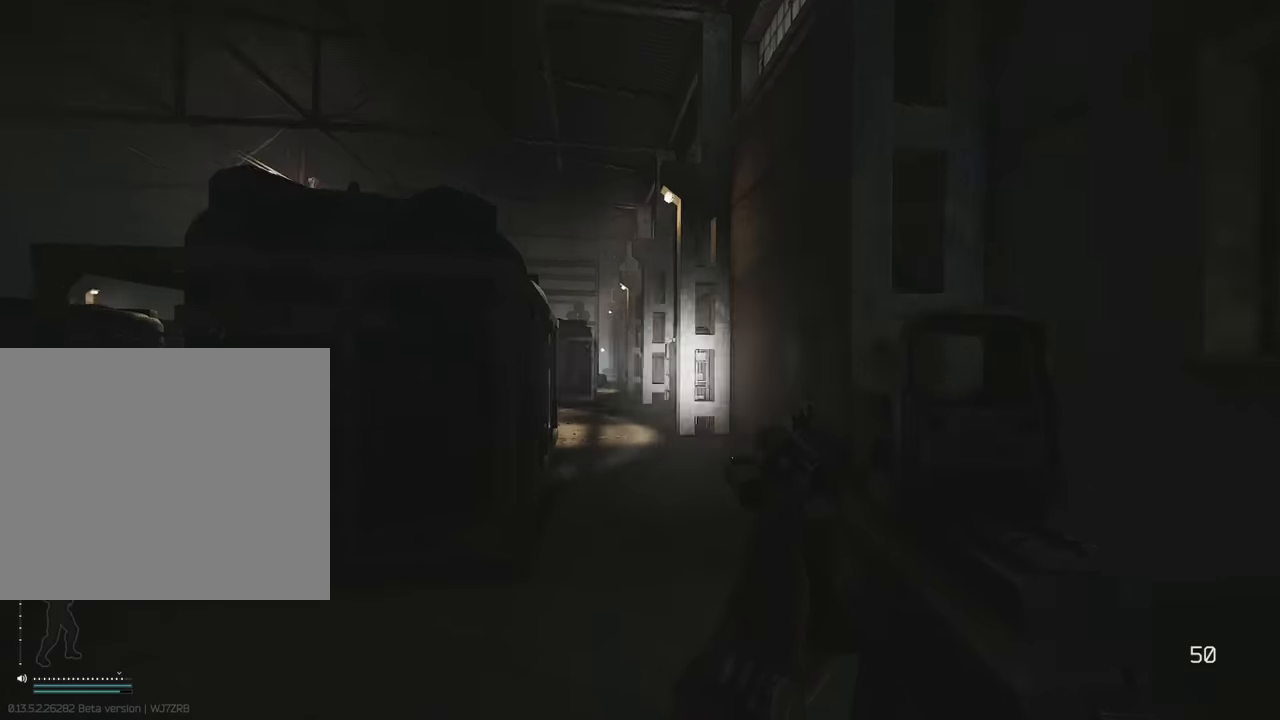
{"keys": ["t", "w"], "events": [[200, "a", "up"], [200, "w", "down"], [484, "t", "down"]]}
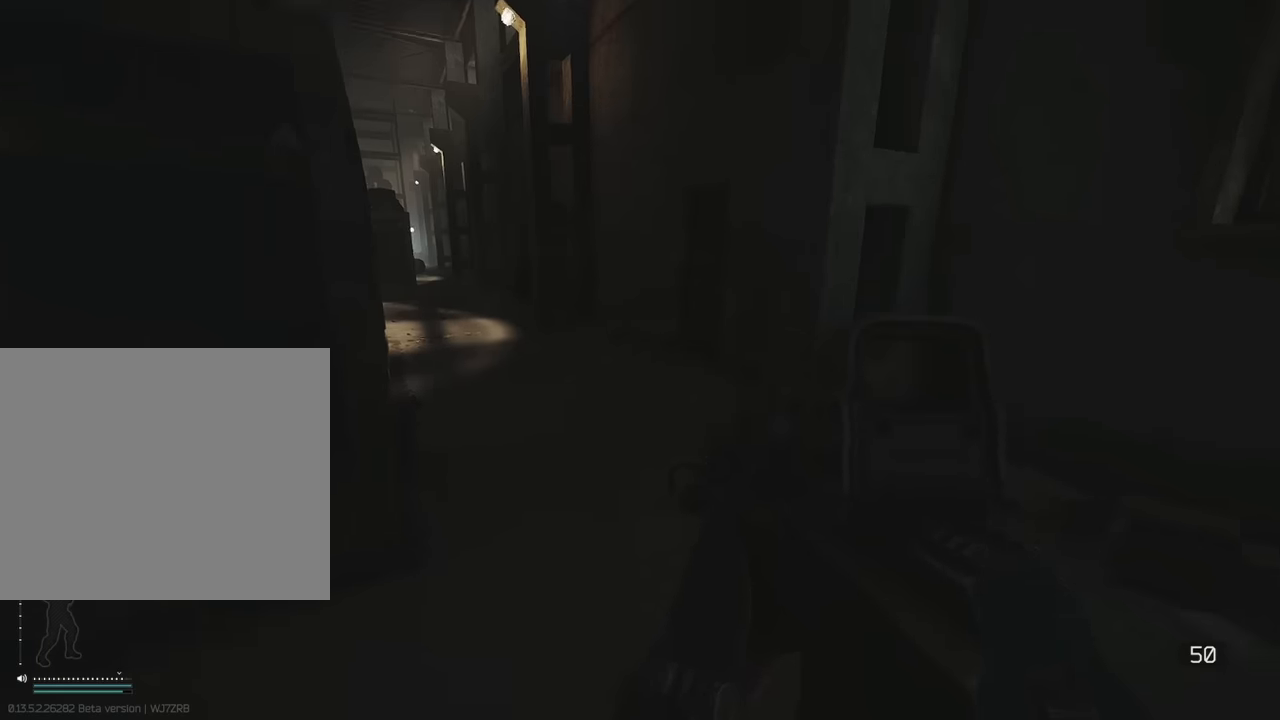
{"keys": ["d", "w"], "events": [[34, "t", "up"], [450, "d", "down"]]}
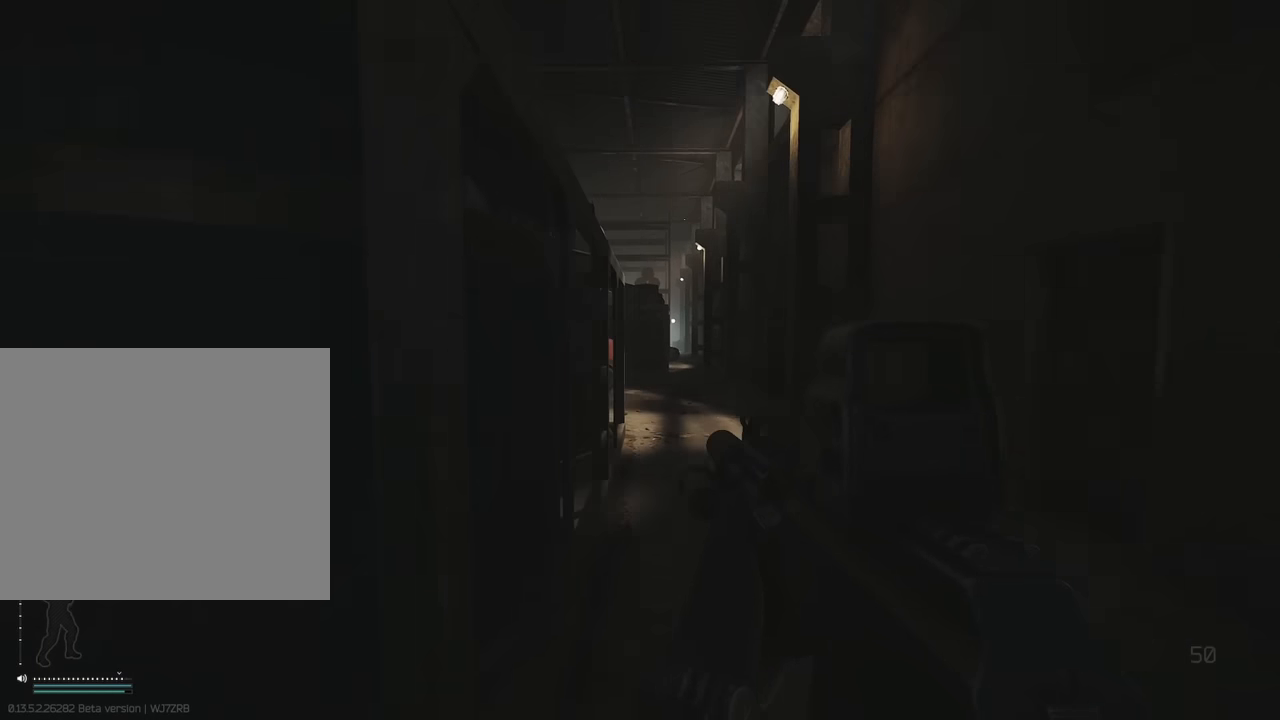
{"keys": ["d", "w"], "events": []}
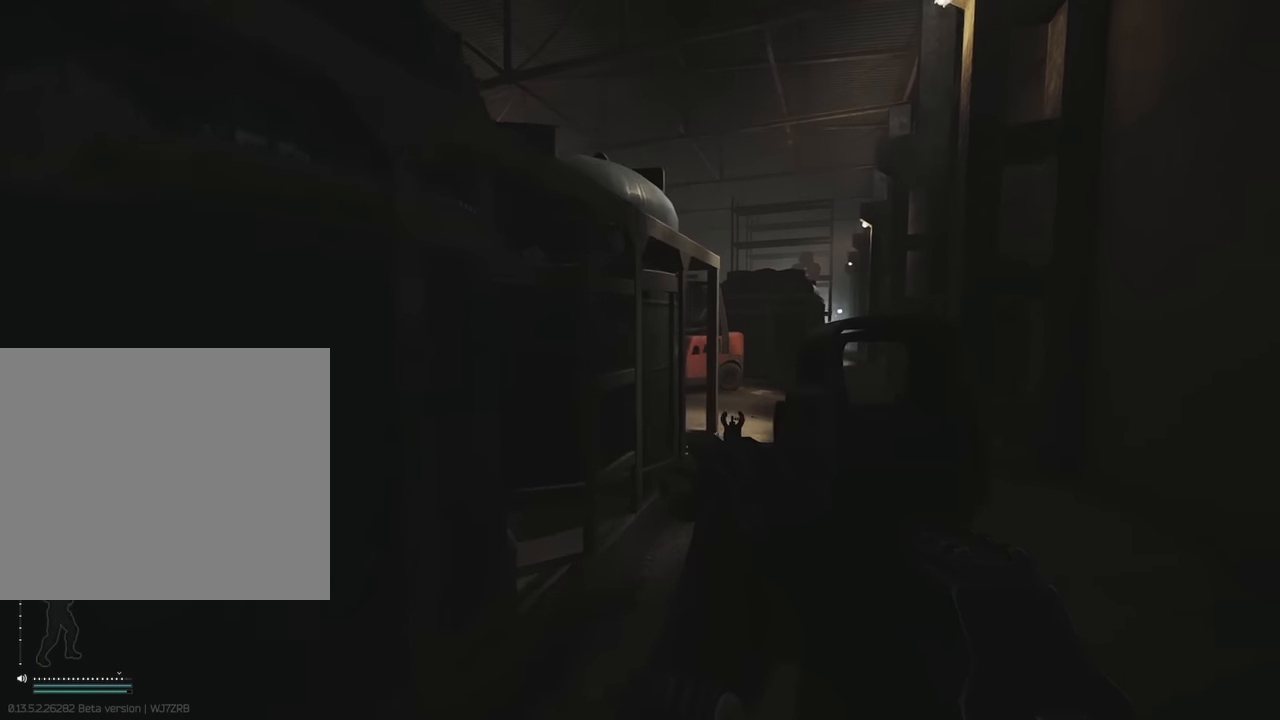
{"keys": ["w"], "events": [[117, "d", "up"]]}
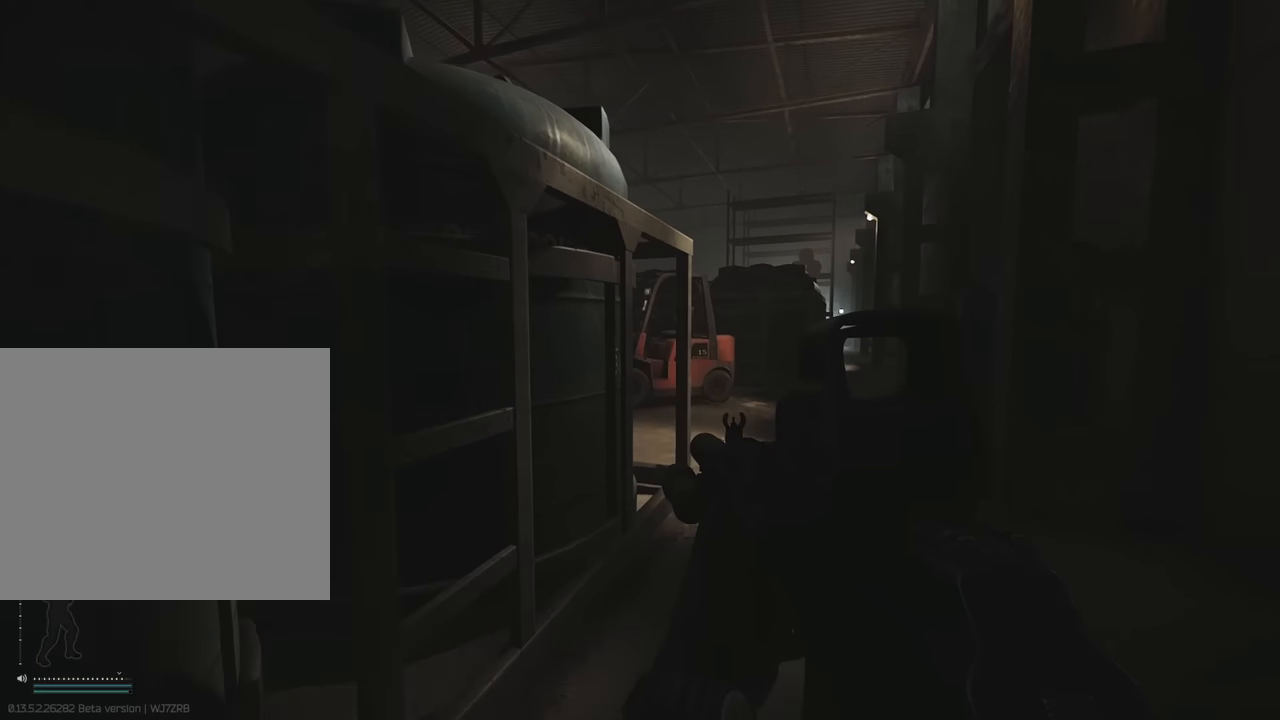
{"keys": ["d", "w"], "events": [[84, "d", "down"]]}
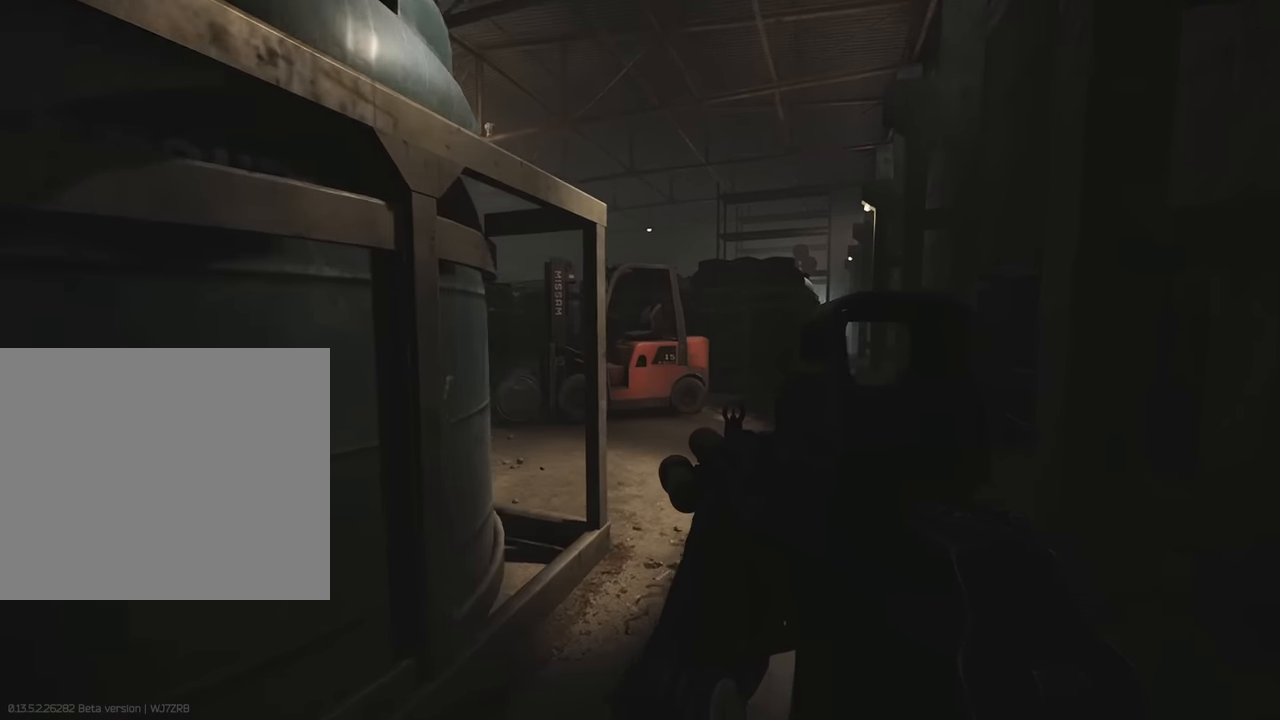
{"keys": ["w"], "events": [[50, "d", "up"]]}
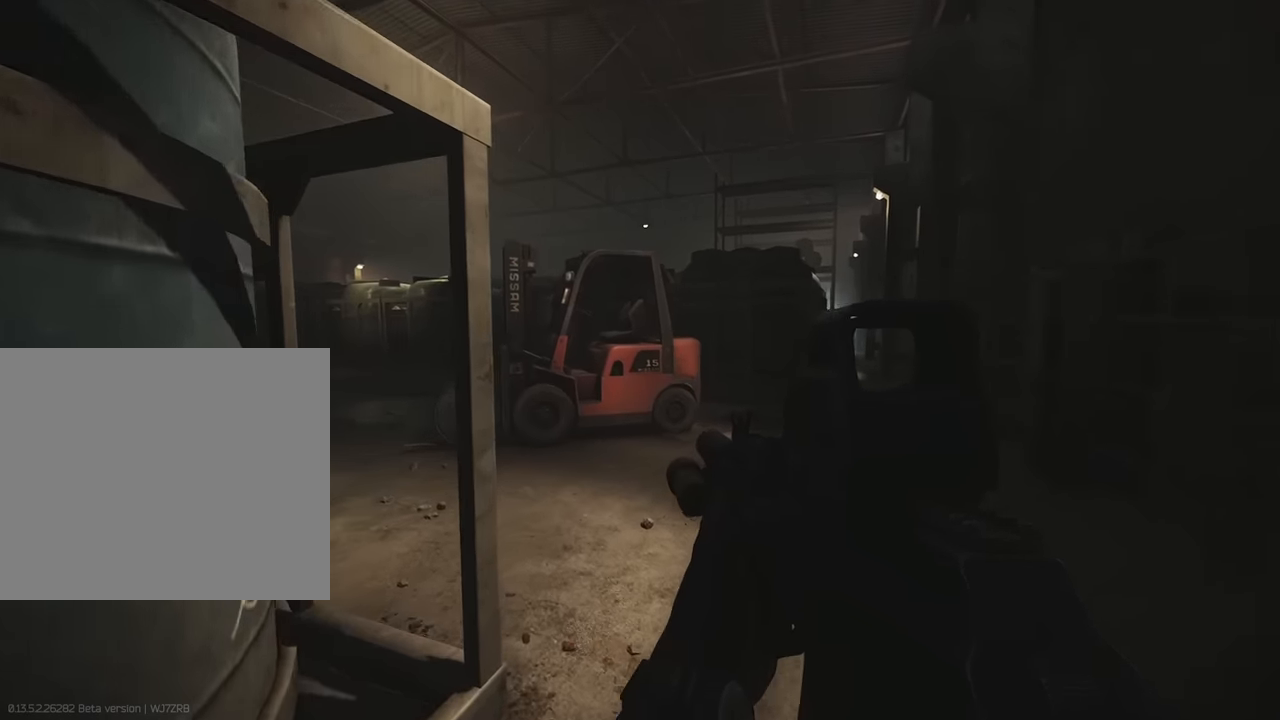
{"keys": ["w"], "events": [[117, "d", "down"], [334, "d", "up"]]}
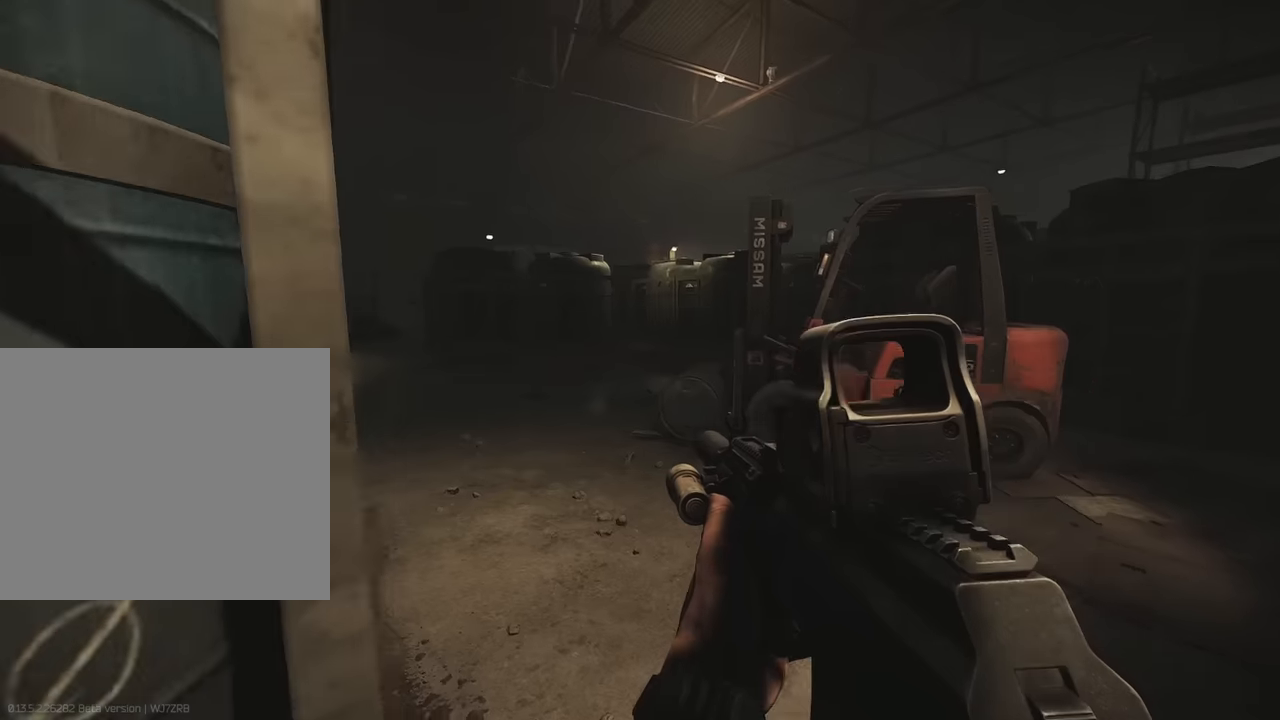
{"keys": ["d", "w"], "events": [[34, "d", "down"]]}
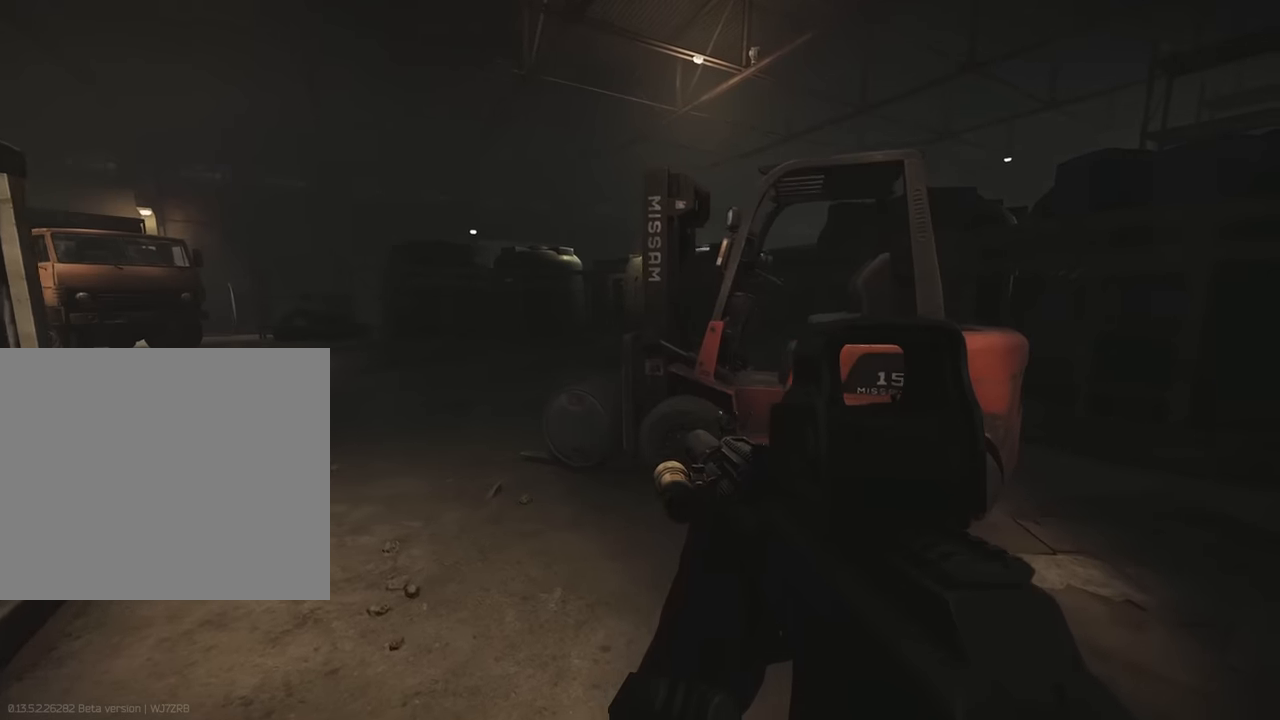
{"keys": ["w"], "events": [[384, "d", "up"]]}
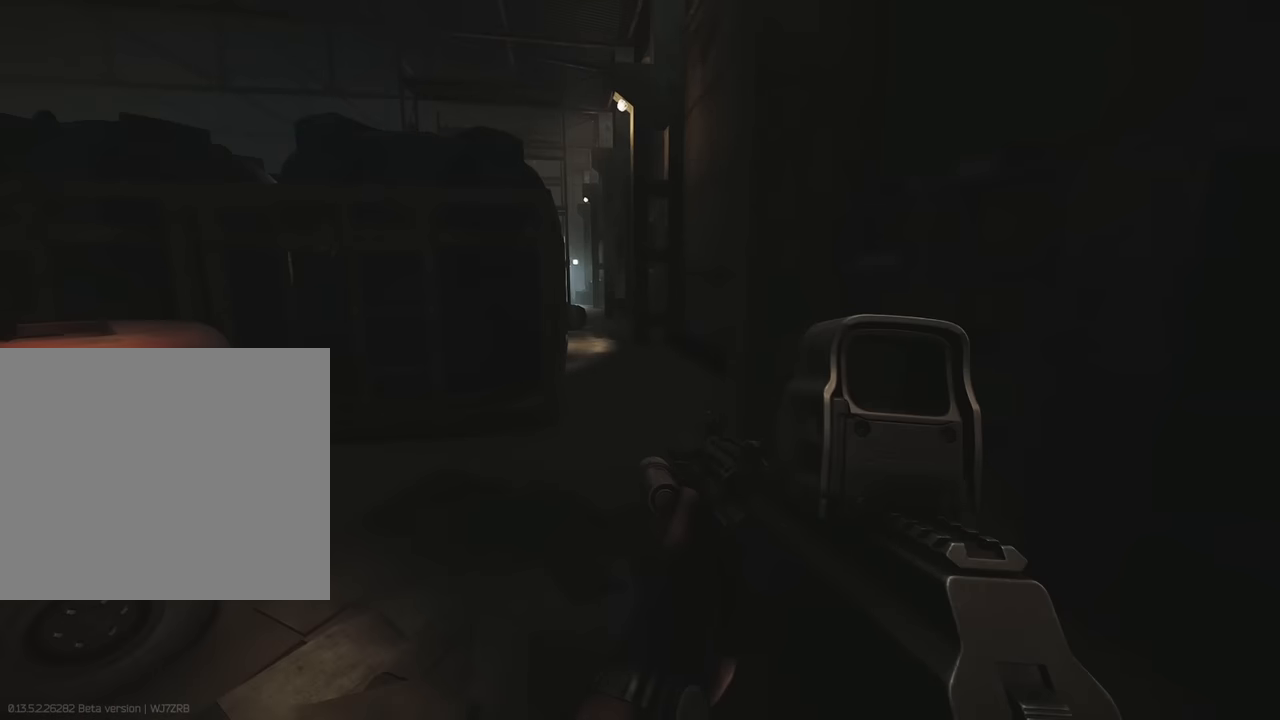
{"keys": ["w"], "events": []}
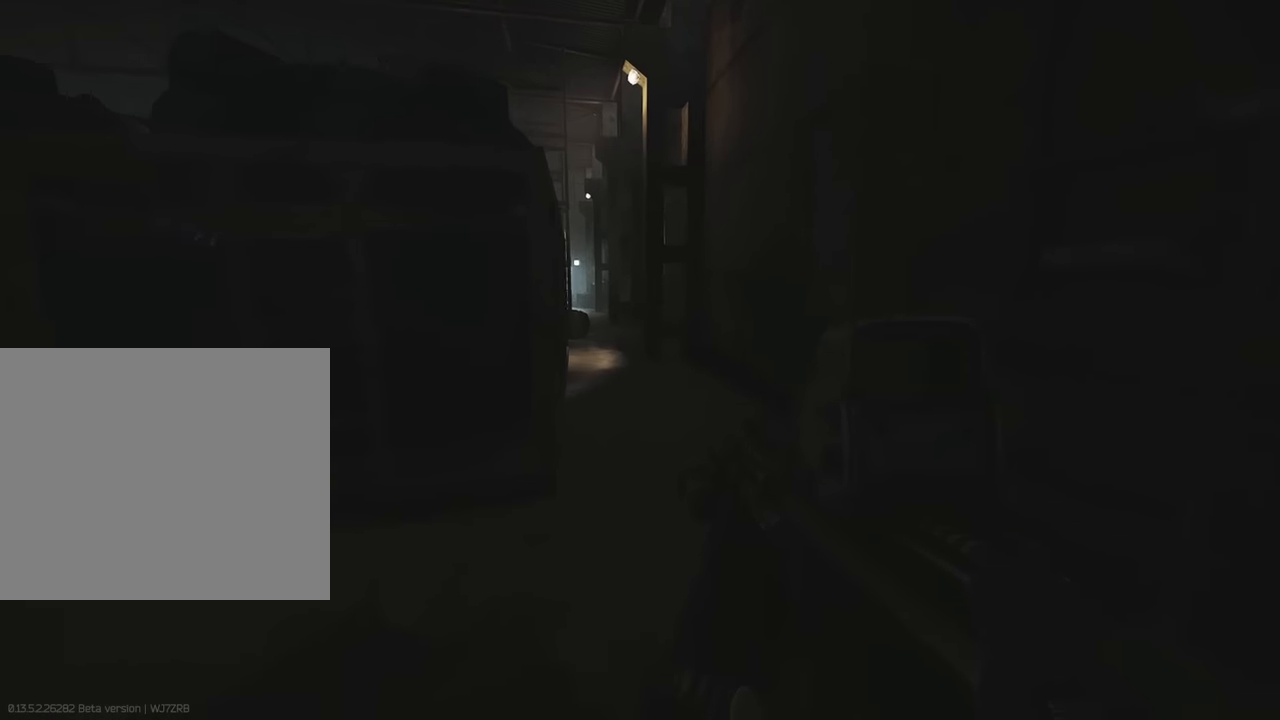
{"keys": ["shift", "w"], "events": [[500, "shift", "down"]]}
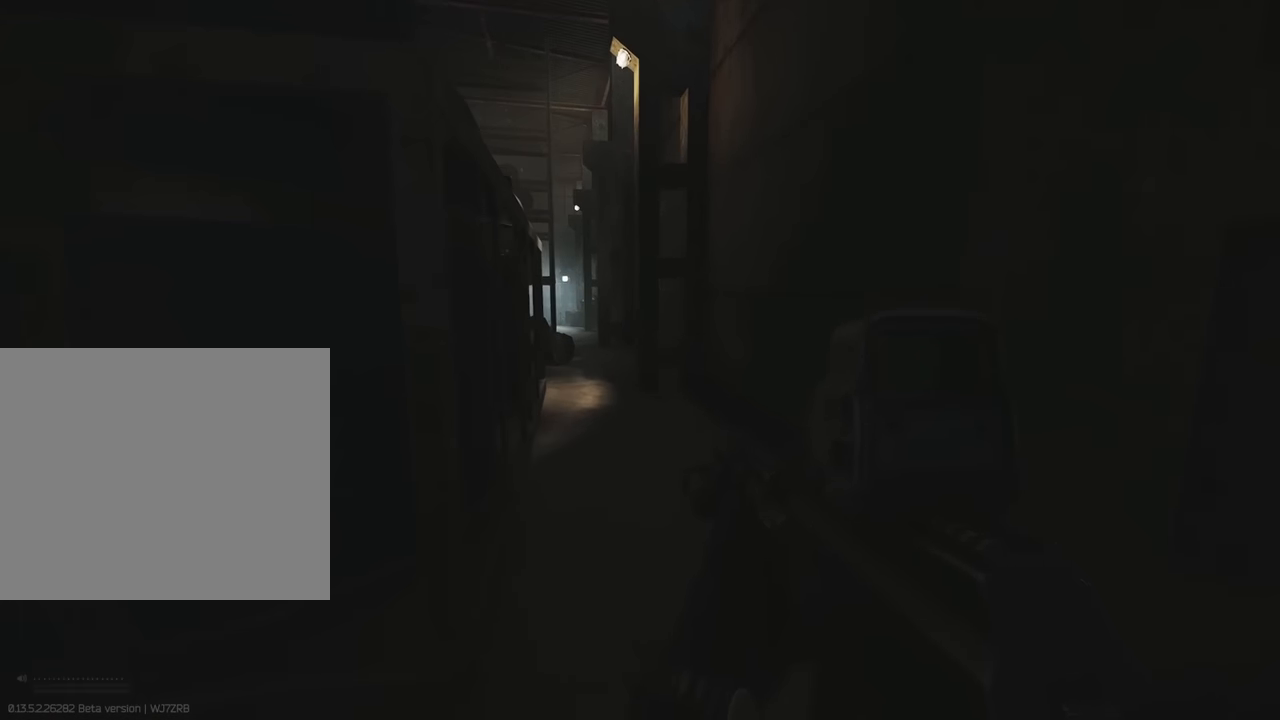
{"keys": ["shift", "w"], "events": []}
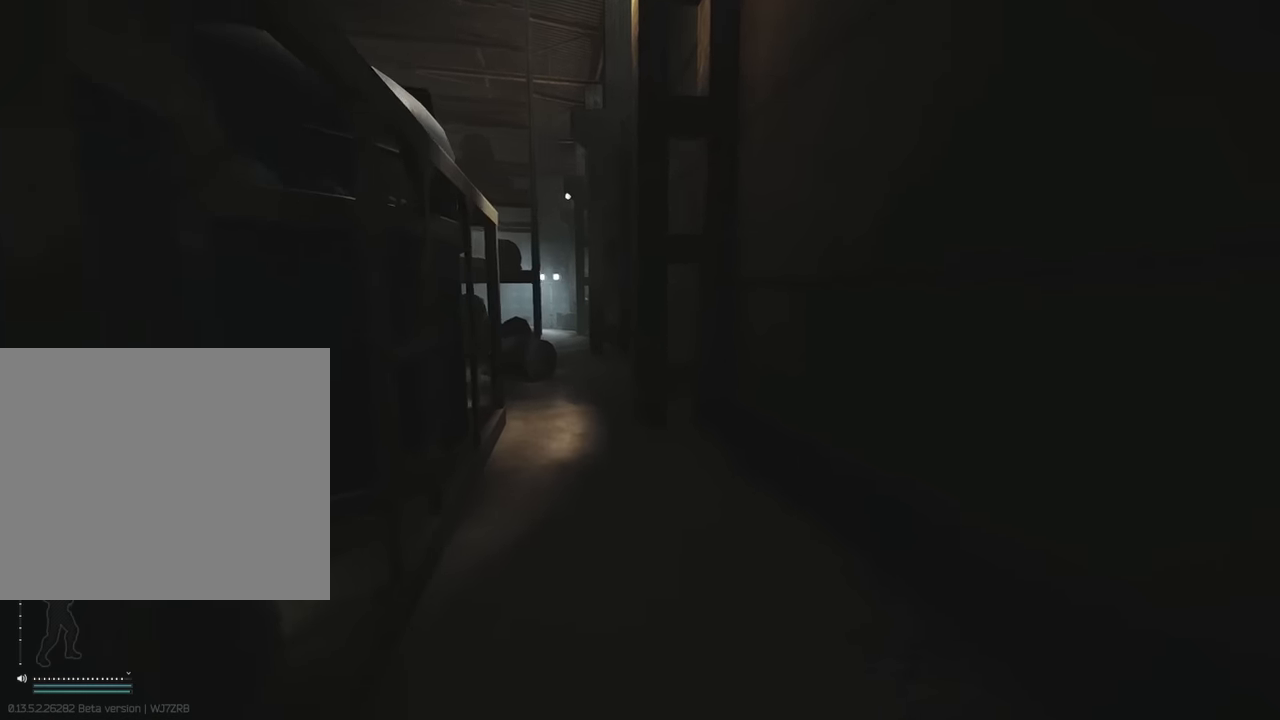
{"keys": ["shift", "w"], "events": [[67, "d", "down"], [484, "d", "up"]]}
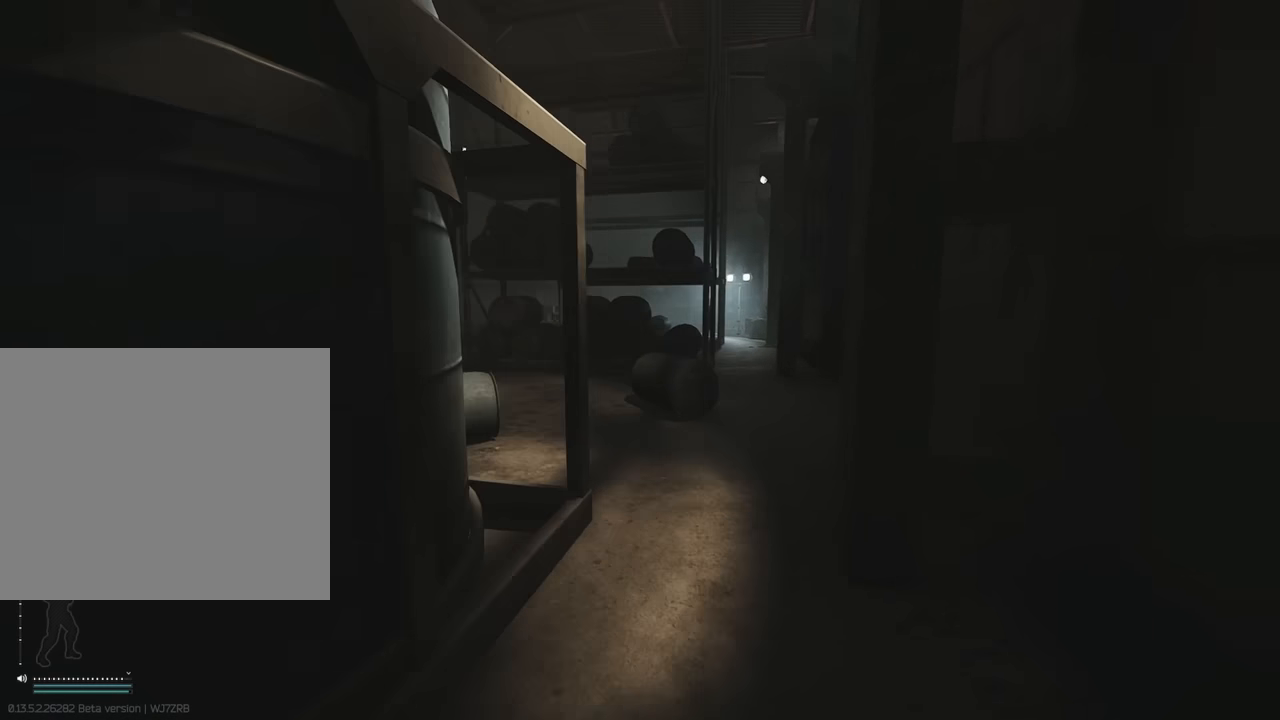
{"keys": ["w"], "events": [[267, "d", "down"], [317, "shift", "up"], [317, "w", "up"], [450, "w", "down"], [500, "d", "up"]]}
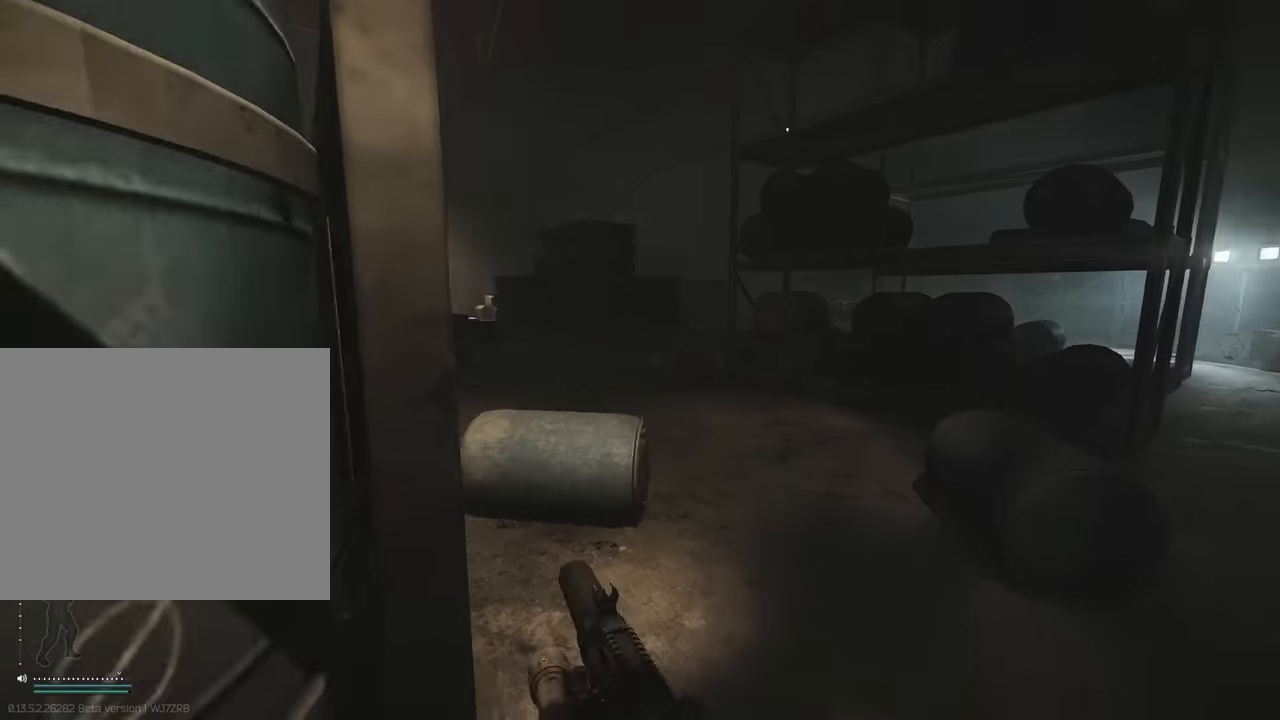
{"keys": ["w"], "events": []}
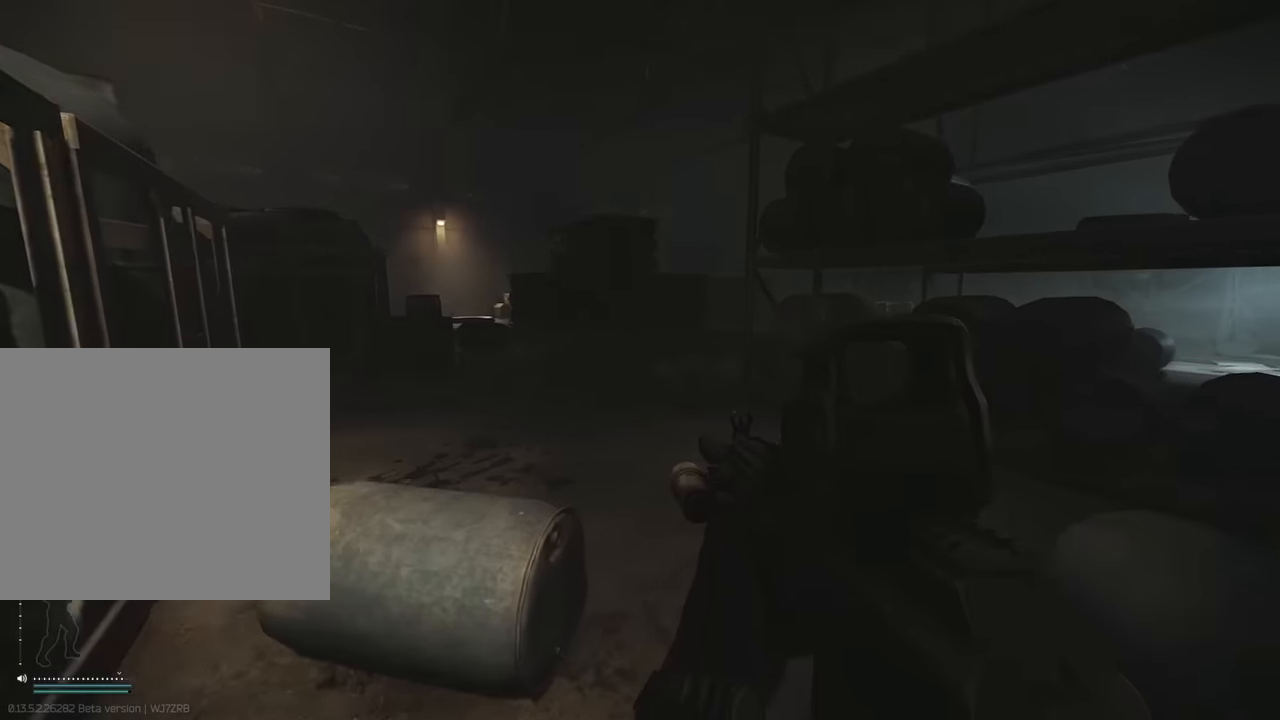
{"keys": ["w"], "events": [[200, "d", "down"], [384, "d", "up"]]}
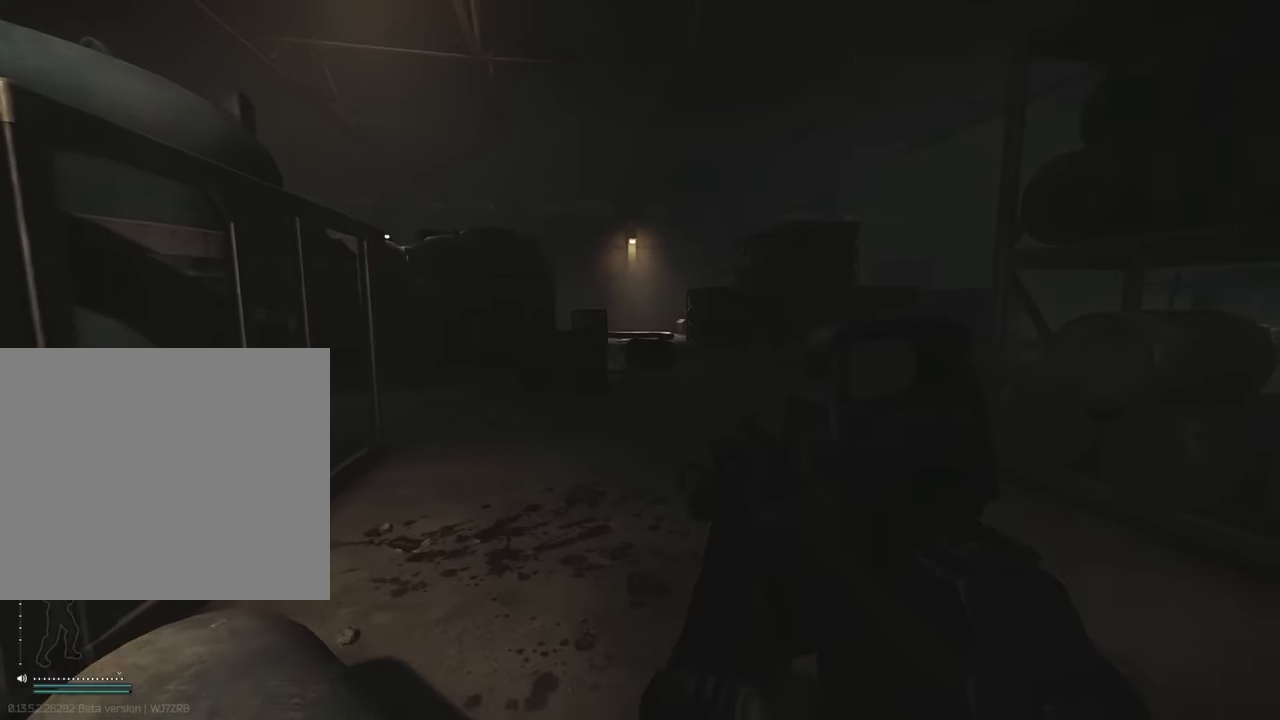
{"keys": ["w"], "events": []}
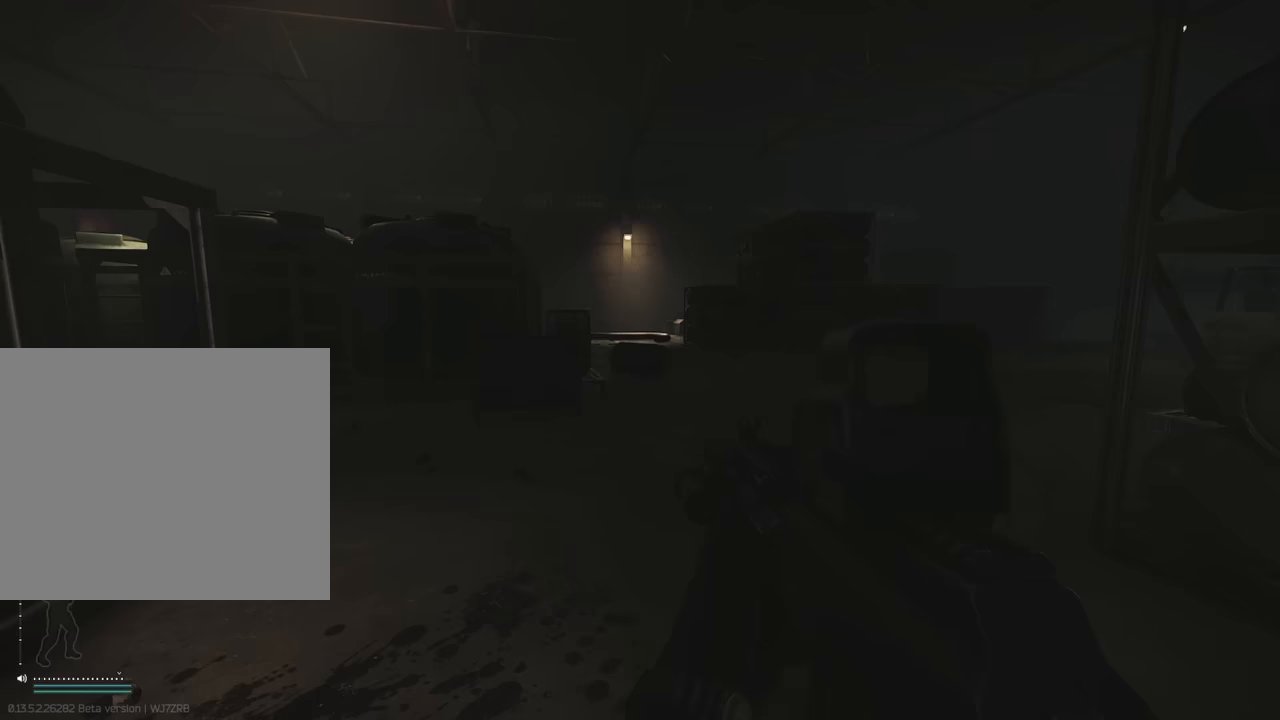
{"keys": ["w"], "events": []}
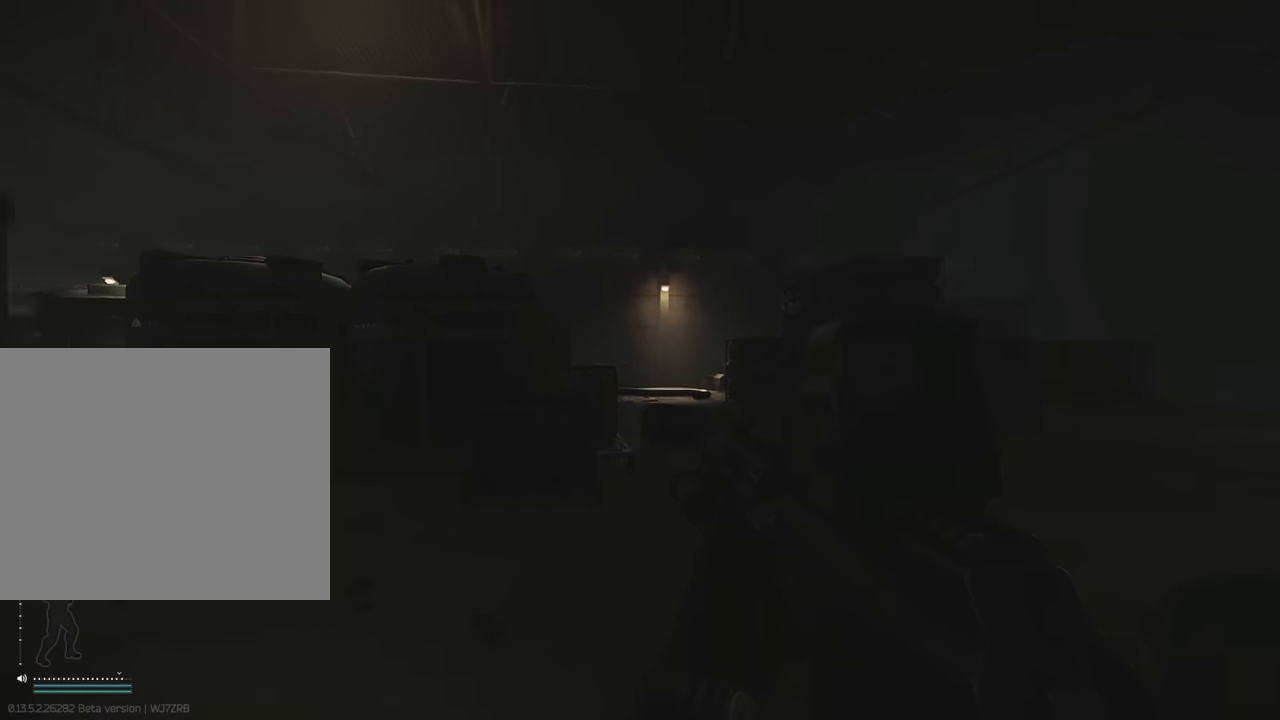
{"keys": [], "events": [[67, "w", "up"]]}
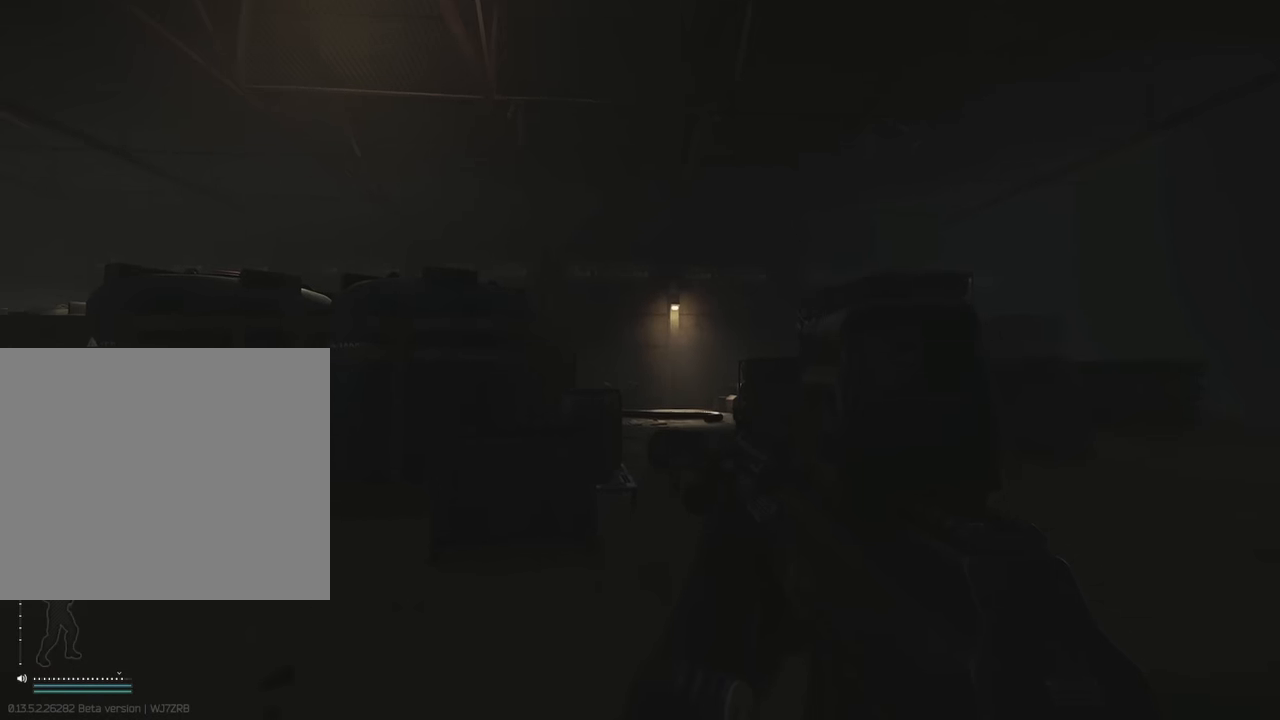
{"keys": [], "events": []}